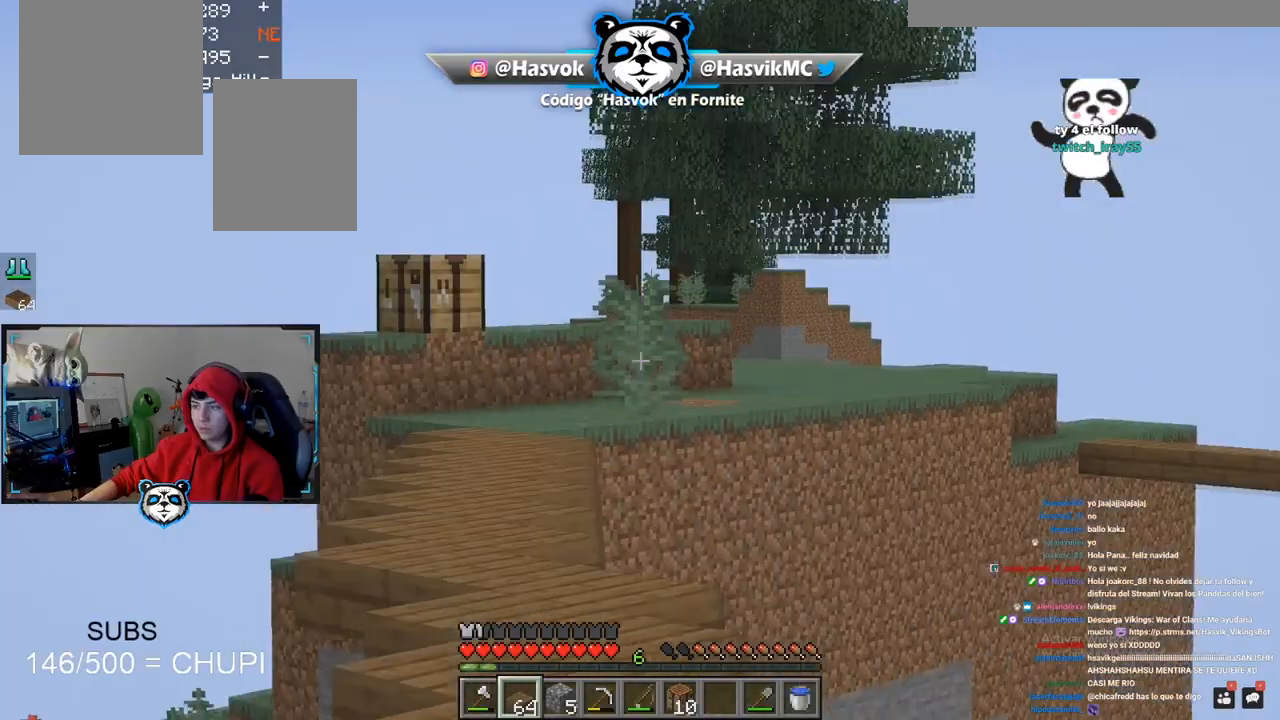
Gameplay with keyboard and mouse; each line is a JSON object with the keys and mouse buttons held at the frame after it. "events" lists presses ("down") and releases ("up") of "a", "d", "s", "space", "w", "mouse_left" and "mouse_right" between this image and that frame as [ms after this image, input, new state], when the widget could be followed in between. "mouse_left", "mouse_right" = the "left", "right" buttons of the "mouse" list. No other keys are recorded. Fast repeated clicks can show as one long hold. Mouse movement is not recorded.
{"keys": ["w"], "mouse": [], "events": [[133, "mouse_left", "up"], [400, "space", "up"]]}
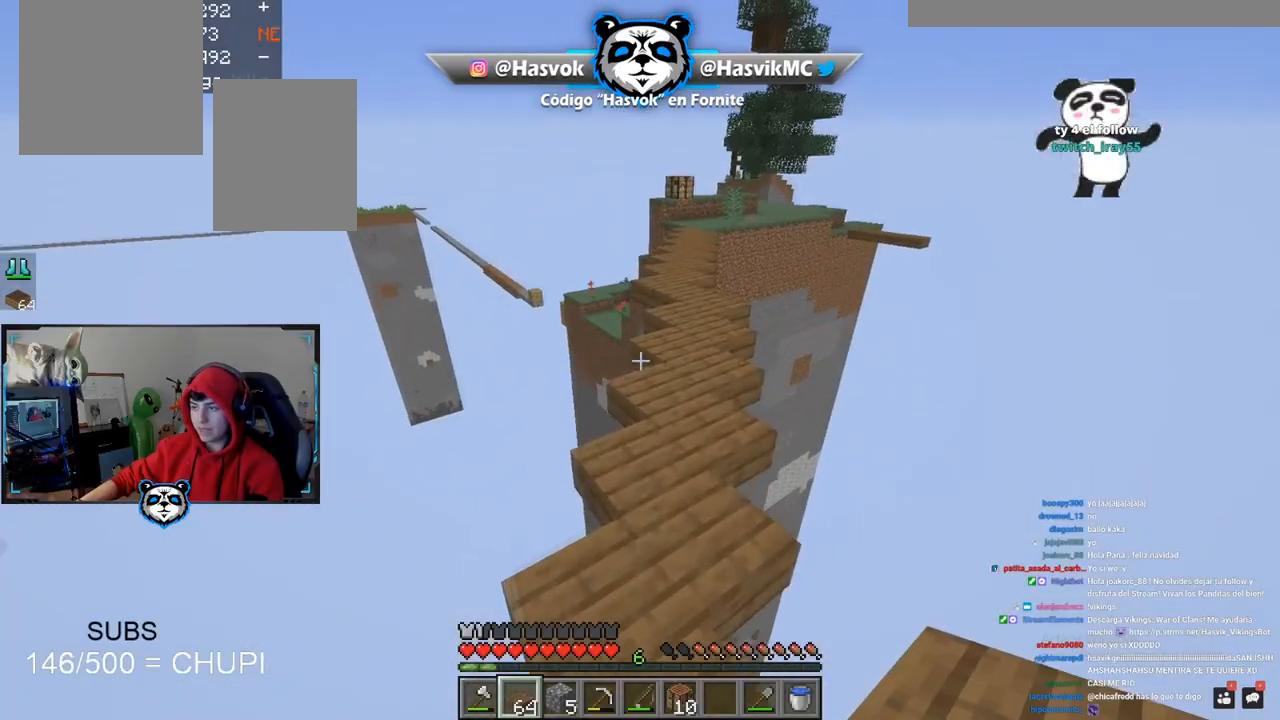
{"keys": ["space", "w"], "mouse": [], "events": [[84, "space", "down"], [201, "space", "up"], [384, "space", "down"]]}
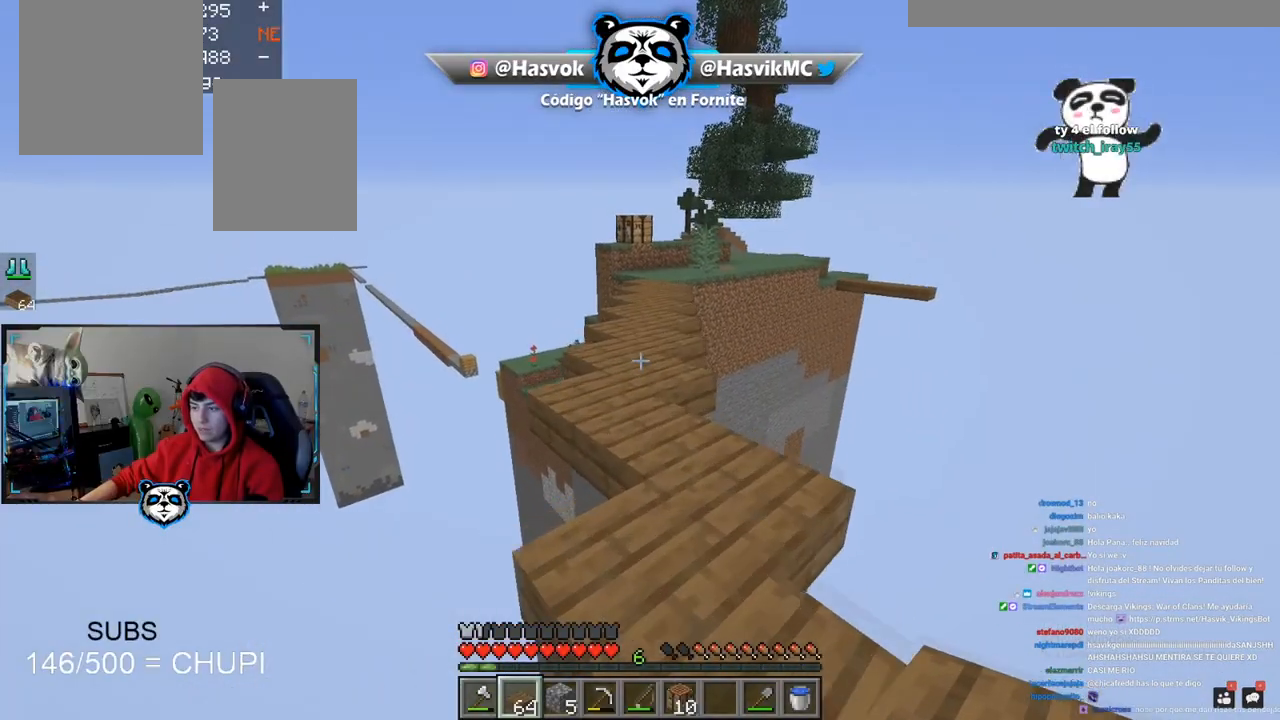
{"keys": ["w"], "mouse": [], "events": [[233, "space", "up"]]}
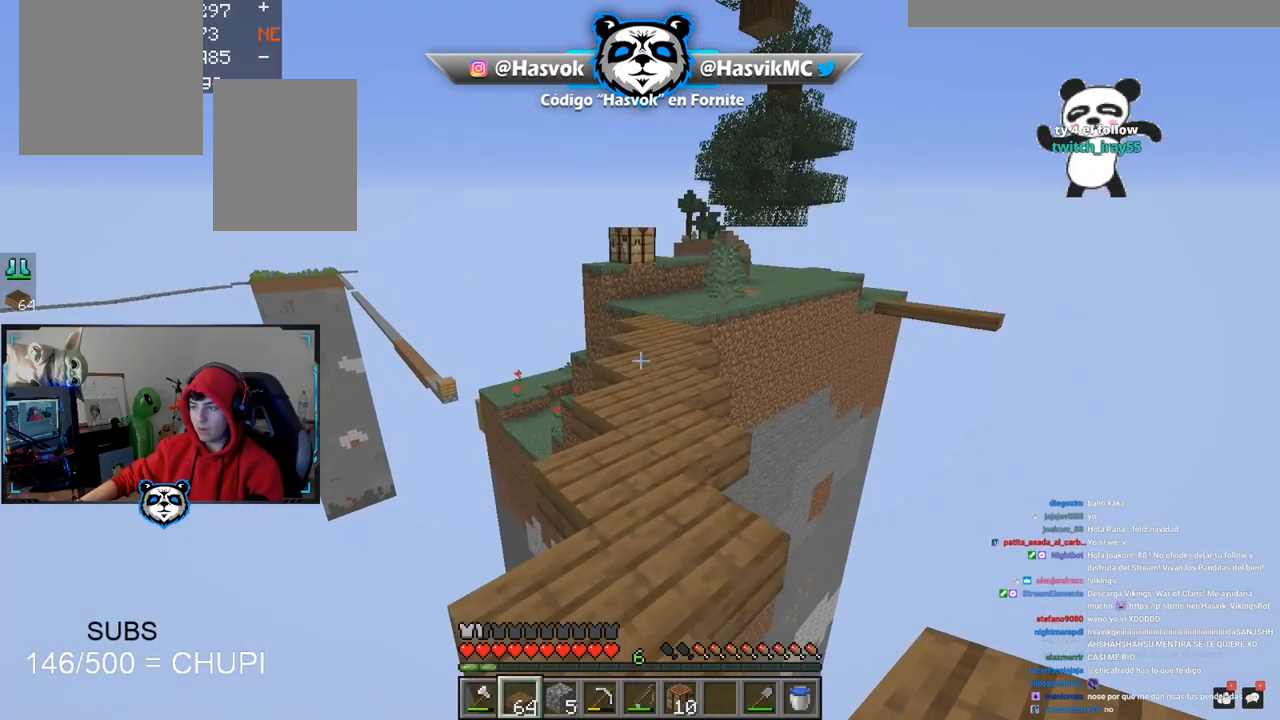
{"keys": ["w"], "mouse": [], "events": [[34, "space", "down"], [334, "space", "up"]]}
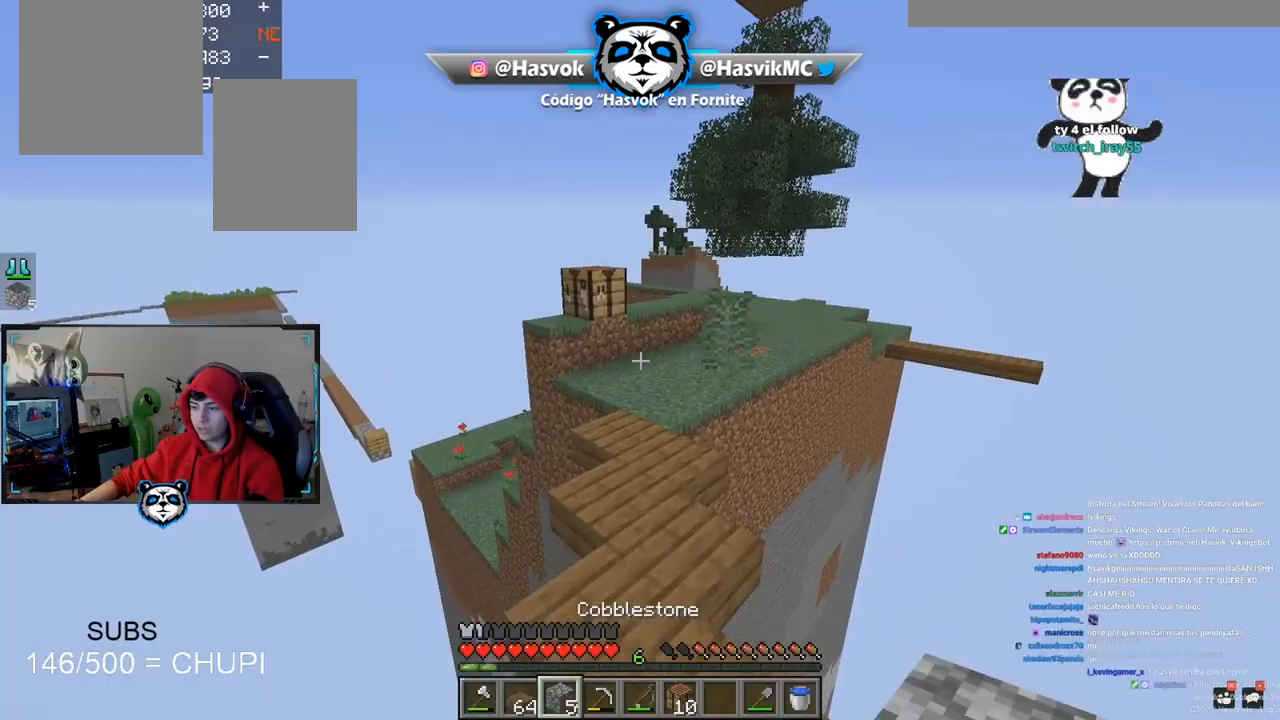
{"keys": [], "mouse": [], "events": [[67, "space", "down"], [384, "space", "up"], [400, "w", "up"]]}
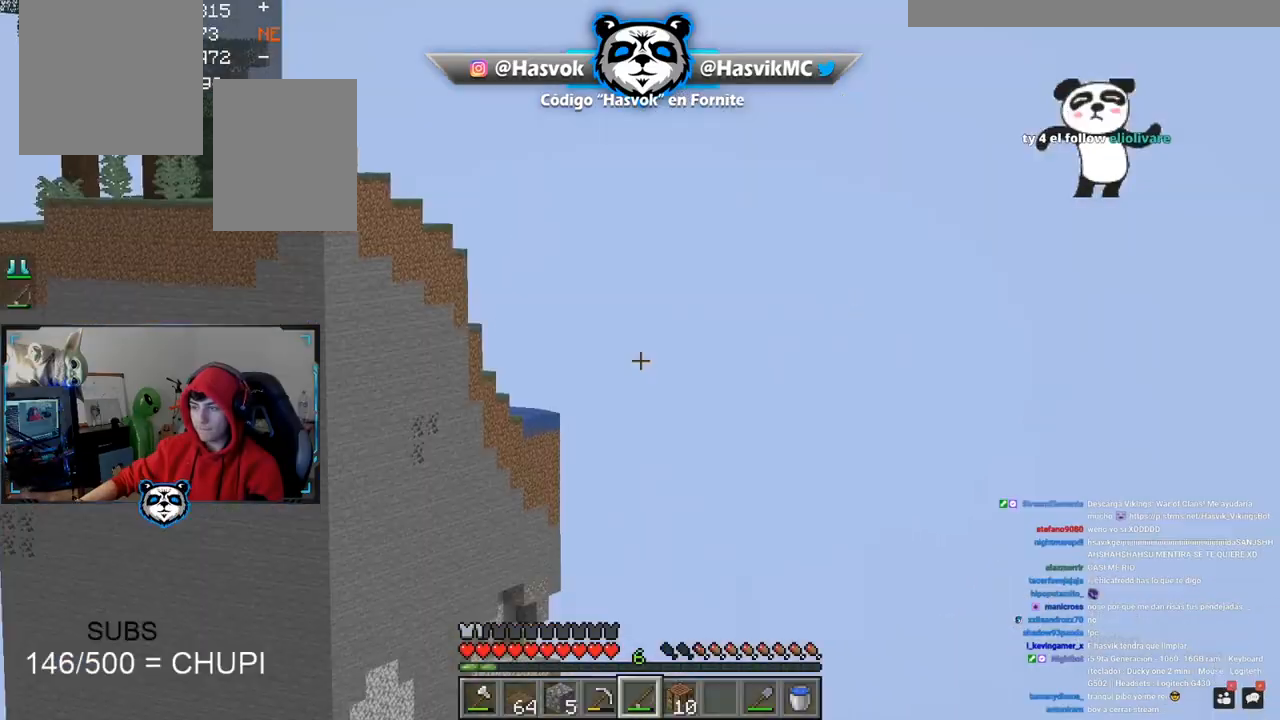
{"keys": ["w"], "mouse": [], "events": [[434, "w", "down"]]}
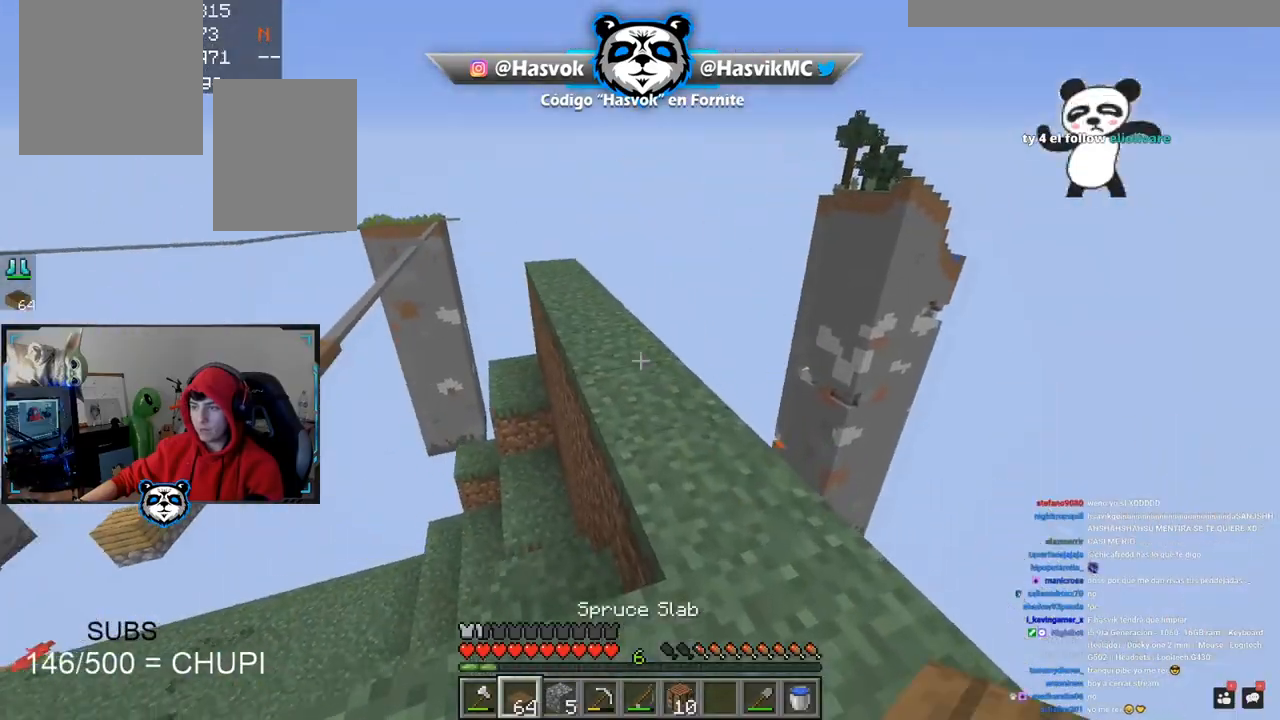
{"keys": ["w"], "mouse": [], "events": [[33, "space", "down"], [334, "space", "up"]]}
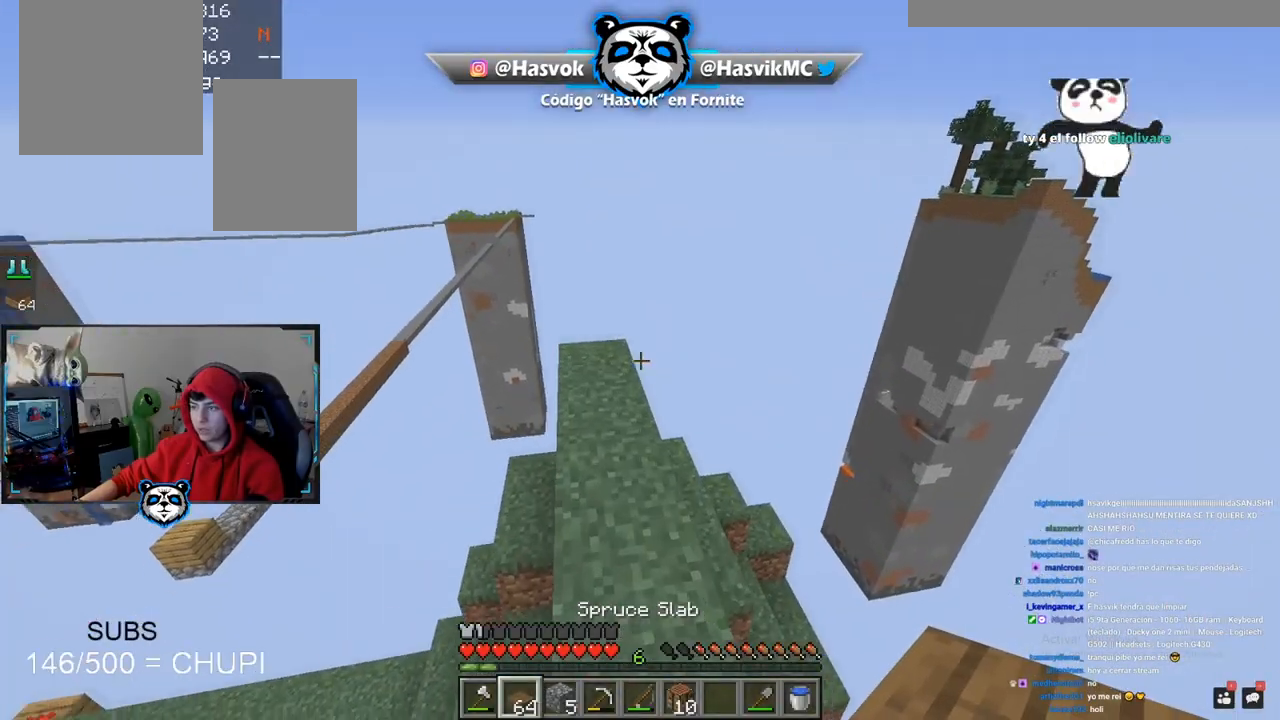
{"keys": ["w"], "mouse": [], "events": []}
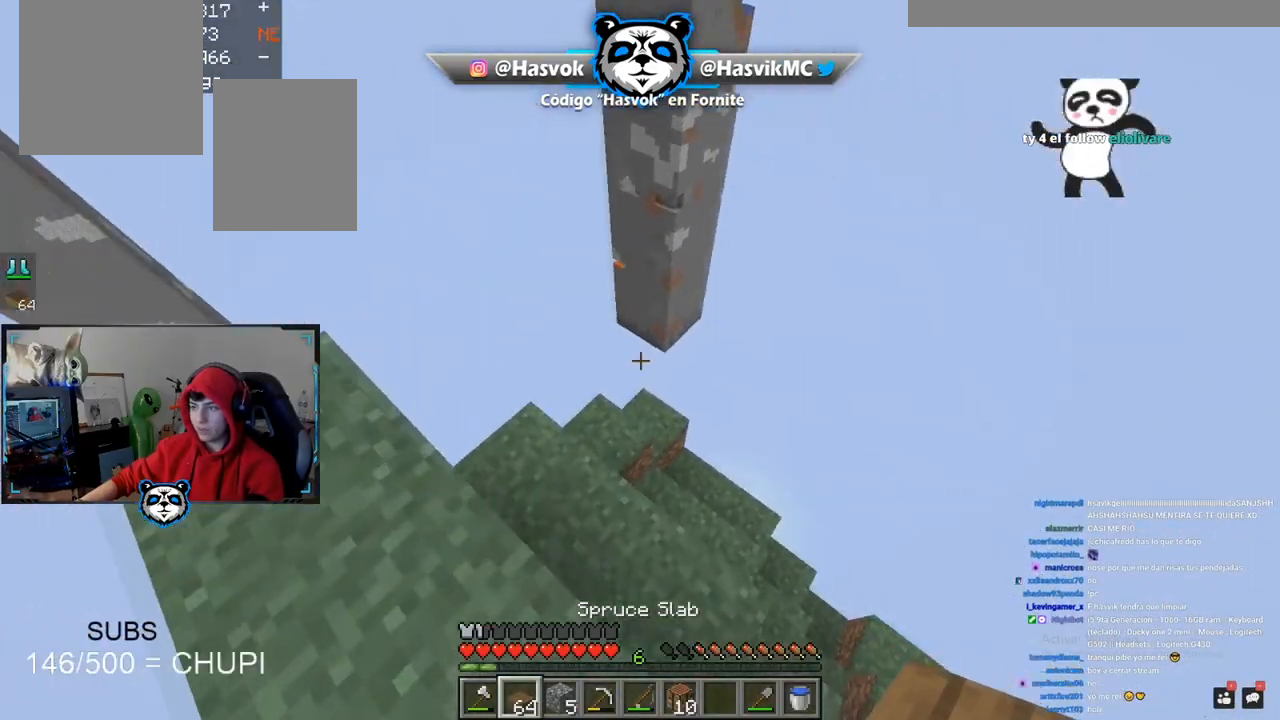
{"keys": ["s"], "mouse": ["right"], "events": [[17, "mouse_right", "down"], [17, "s", "down"], [17, "w", "up"], [67, "s", "up"], [100, "mouse_right", "up"], [217, "mouse_right", "down"], [283, "s", "down"], [300, "d", "down"], [350, "d", "up"]]}
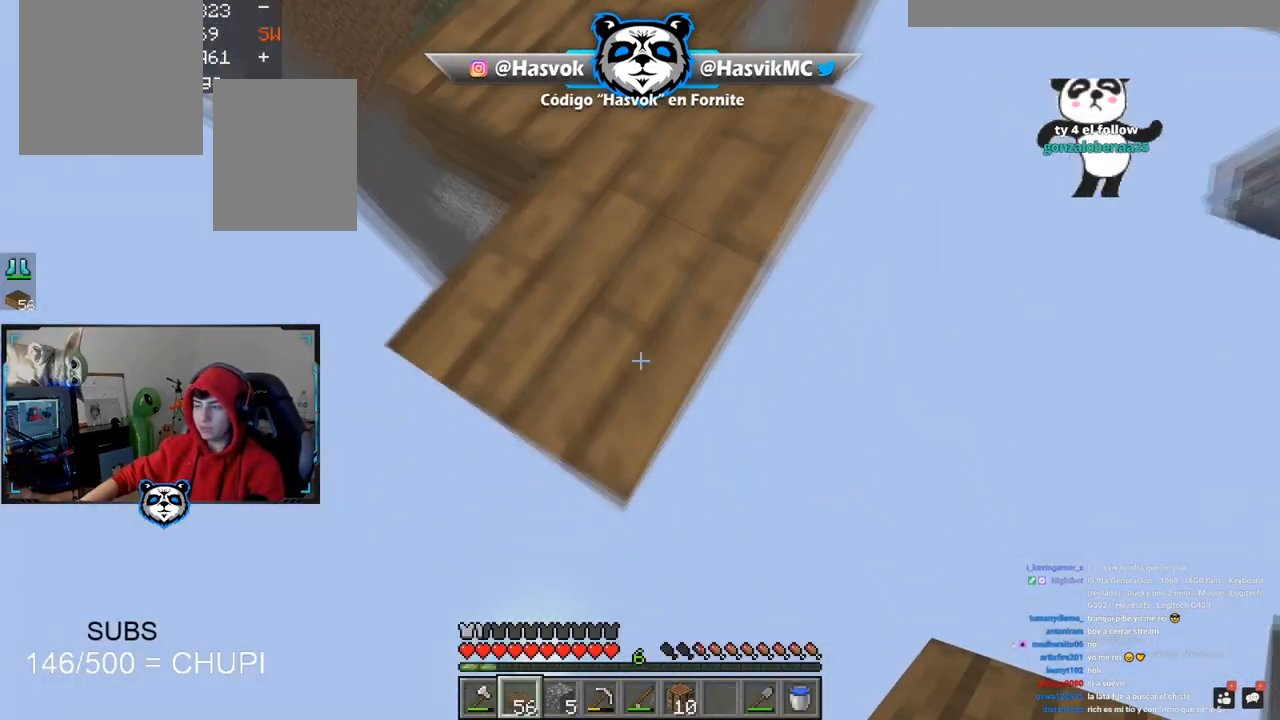
{"keys": ["s"], "mouse": ["right"], "events": [[50, "d", "down"], [100, "d", "up"], [317, "a", "down"], [401, "a", "up"], [417, "d", "down"], [467, "d", "up"]]}
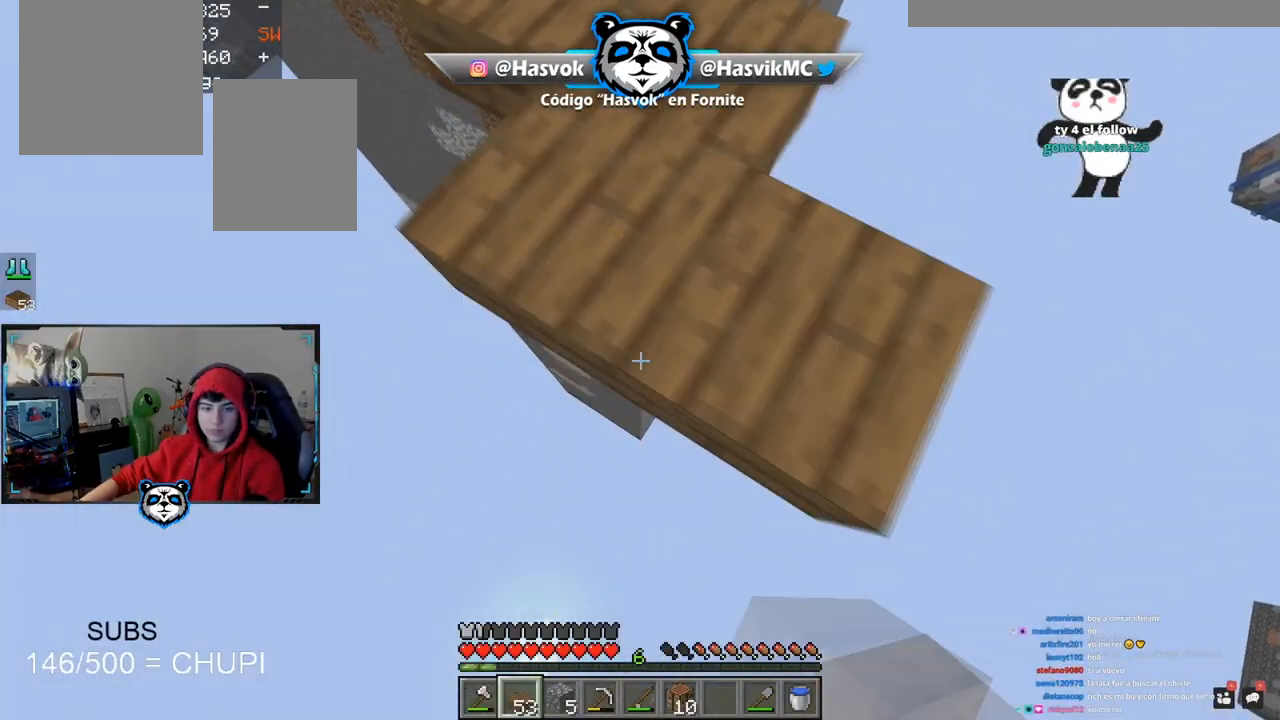
{"keys": ["s"], "mouse": ["right"], "events": [[200, "a", "down"], [300, "a", "up"]]}
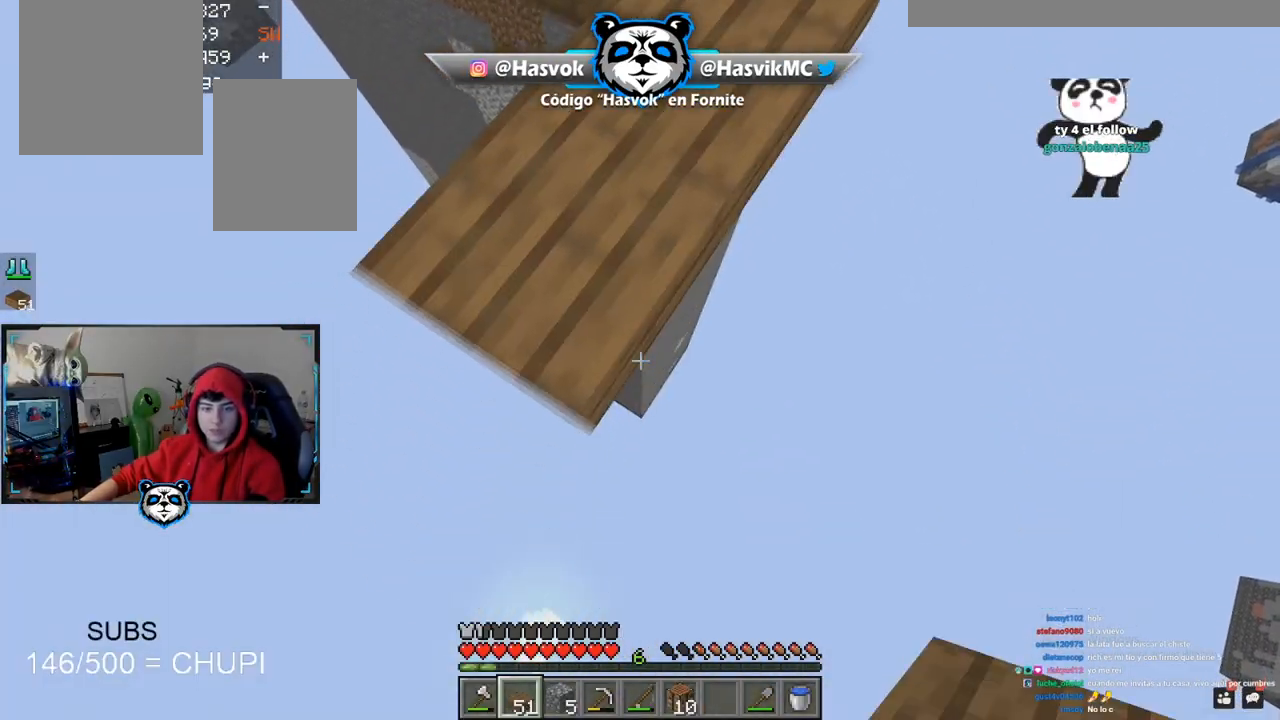
{"keys": ["s"], "mouse": ["right"], "events": []}
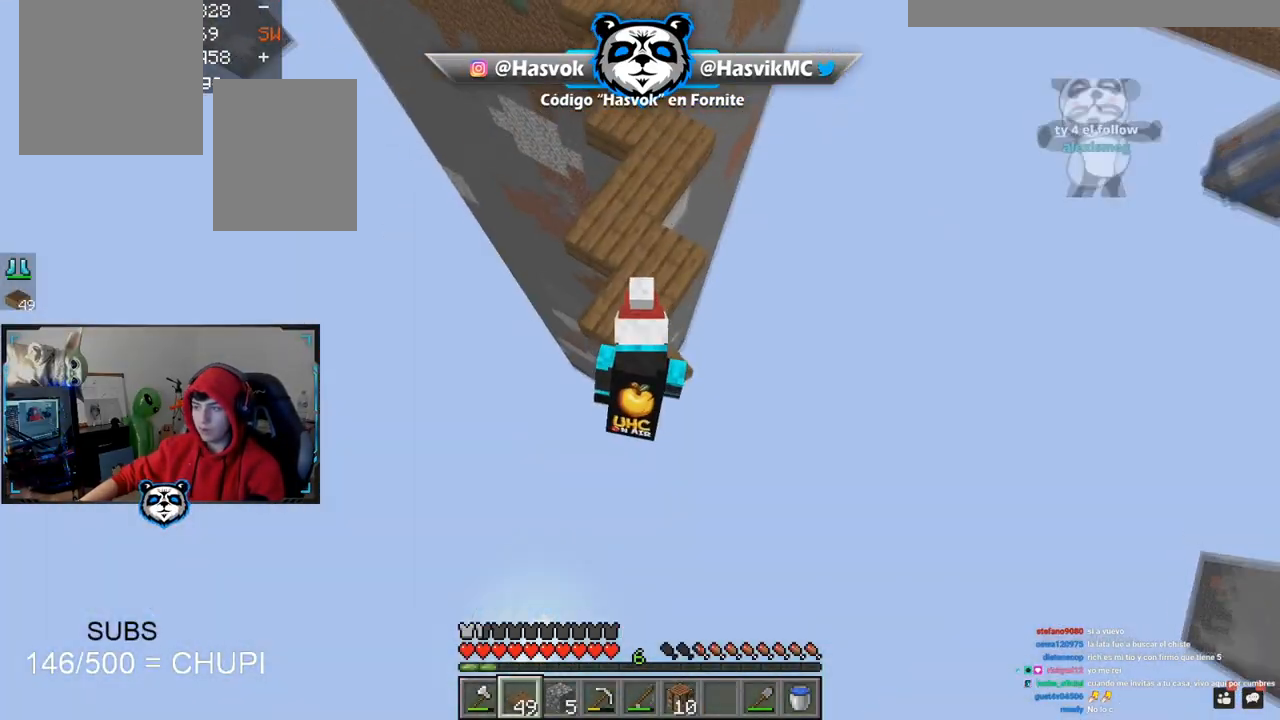
{"keys": ["d", "s"], "mouse": ["right"], "events": [[233, "a", "down"], [317, "a", "up"], [334, "d", "down"], [367, "d", "up"], [400, "a", "down"], [484, "a", "up"], [500, "d", "down"]]}
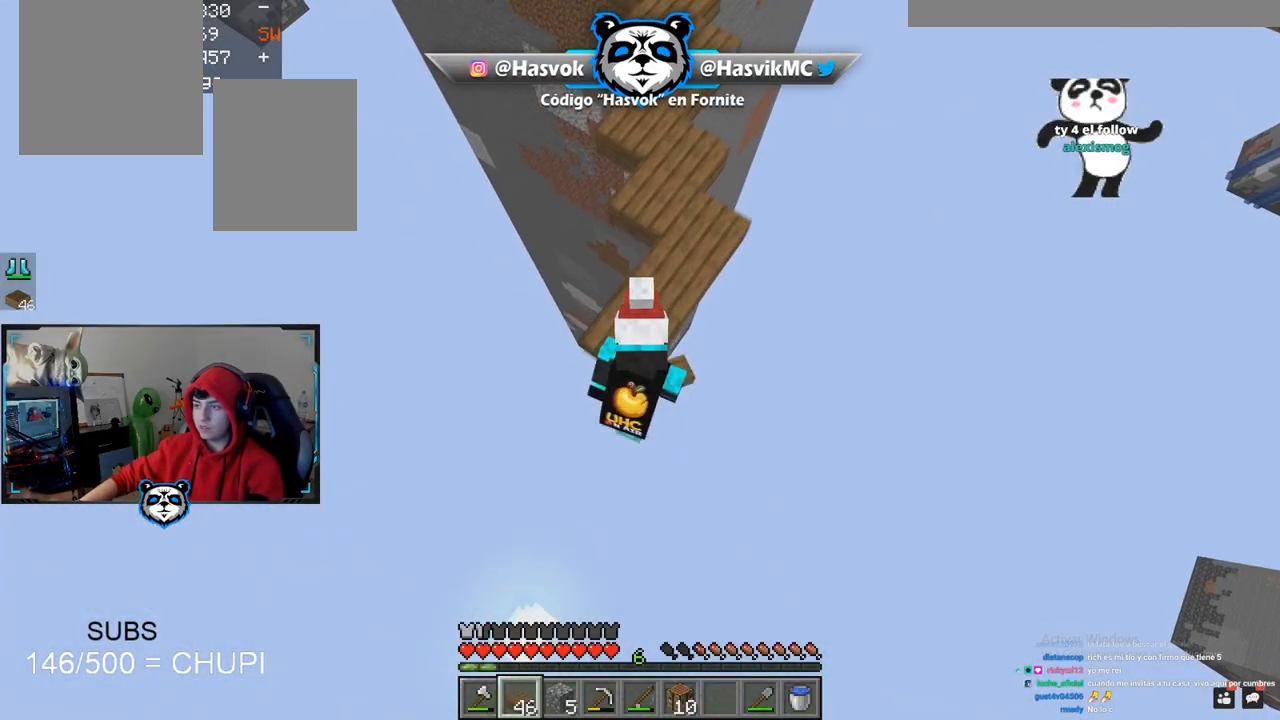
{"keys": ["s"], "mouse": ["right"], "events": [[100, "d", "up"], [184, "a", "down"], [234, "a", "up"], [251, "d", "down"], [334, "d", "up"]]}
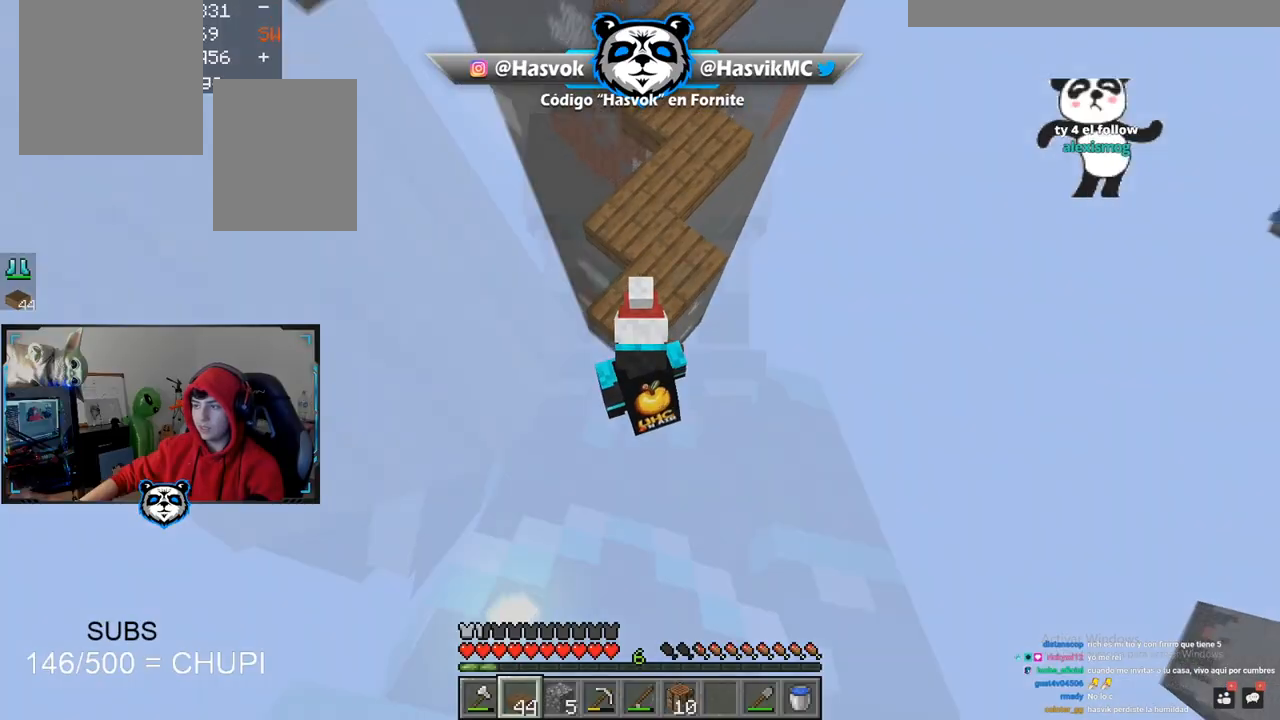
{"keys": ["s"], "mouse": ["right"], "events": [[267, "d", "down"], [334, "d", "up"], [467, "d", "down"], [500, "d", "up"]]}
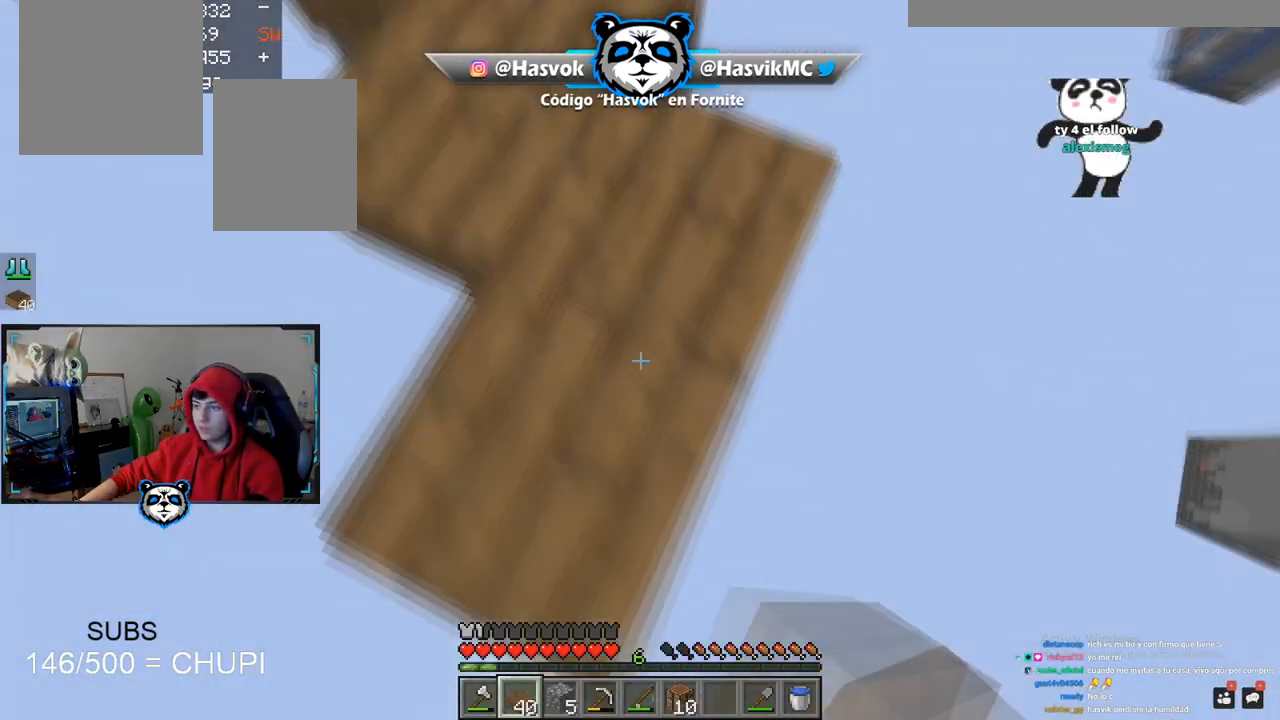
{"keys": ["a", "s"], "mouse": ["right"], "events": [[284, "d", "down"], [334, "d", "up"], [501, "a", "down"]]}
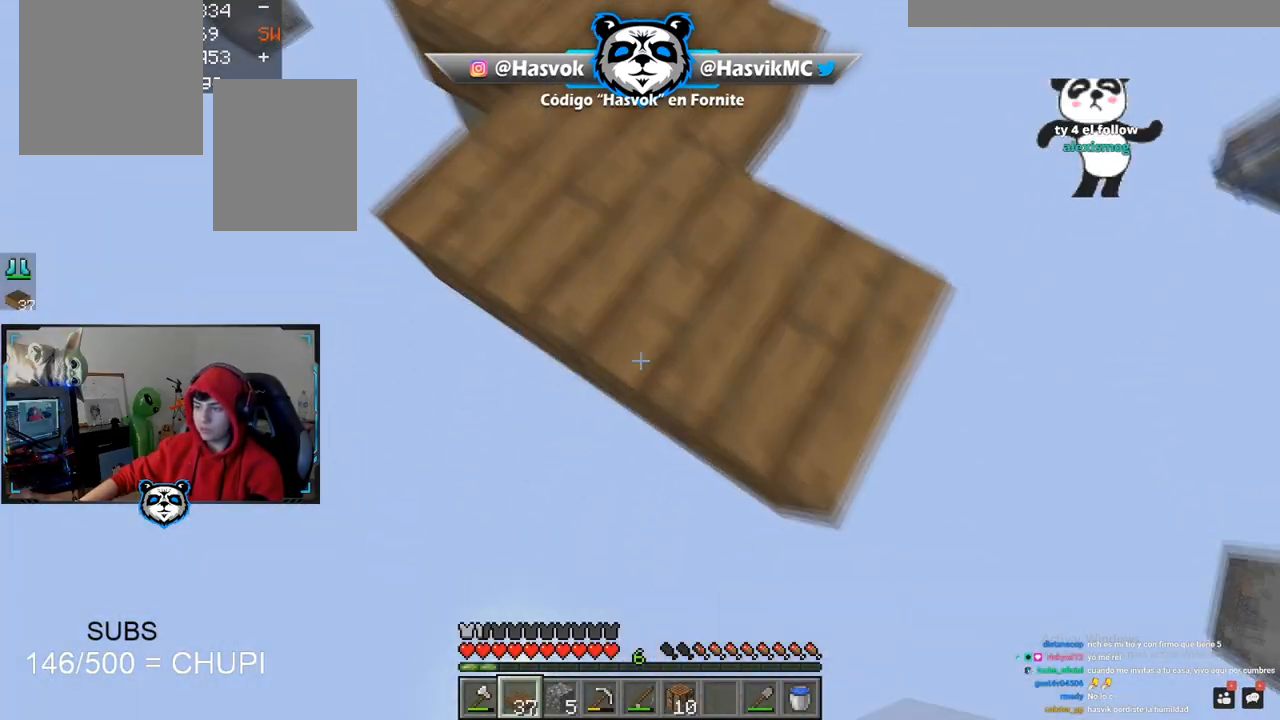
{"keys": [], "mouse": [], "events": [[50, "a", "up"], [200, "a", "down"], [334, "d", "down"], [350, "a", "up"], [384, "d", "up"], [417, "mouse_right", "up"], [417, "s", "up"]]}
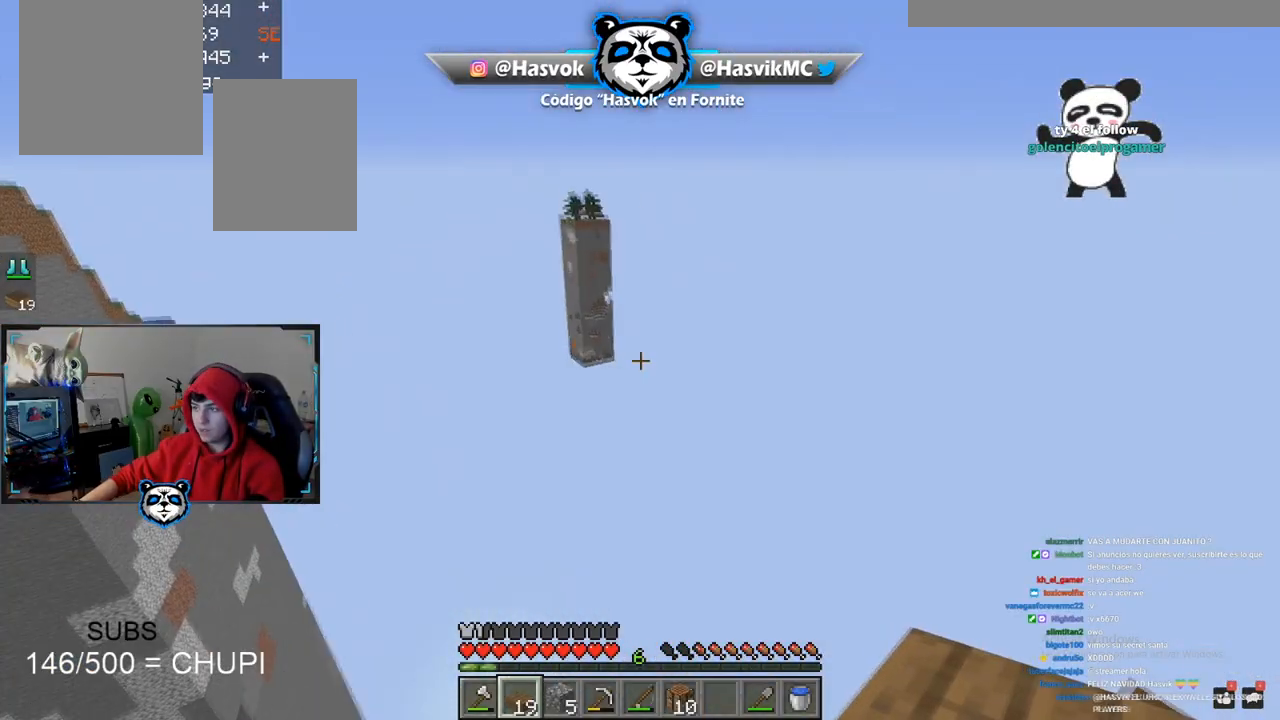
{"keys": [], "mouse": [], "events": []}
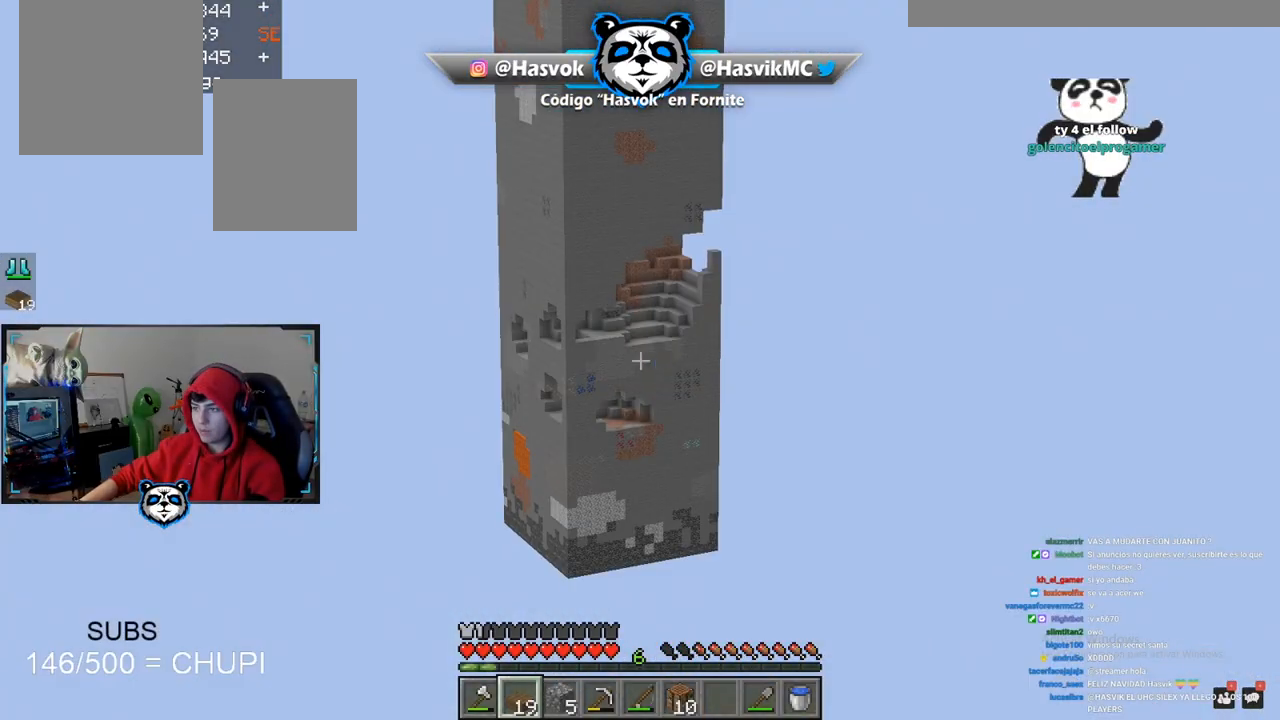
{"keys": [], "mouse": ["left"], "events": [[434, "mouse_left", "down"]]}
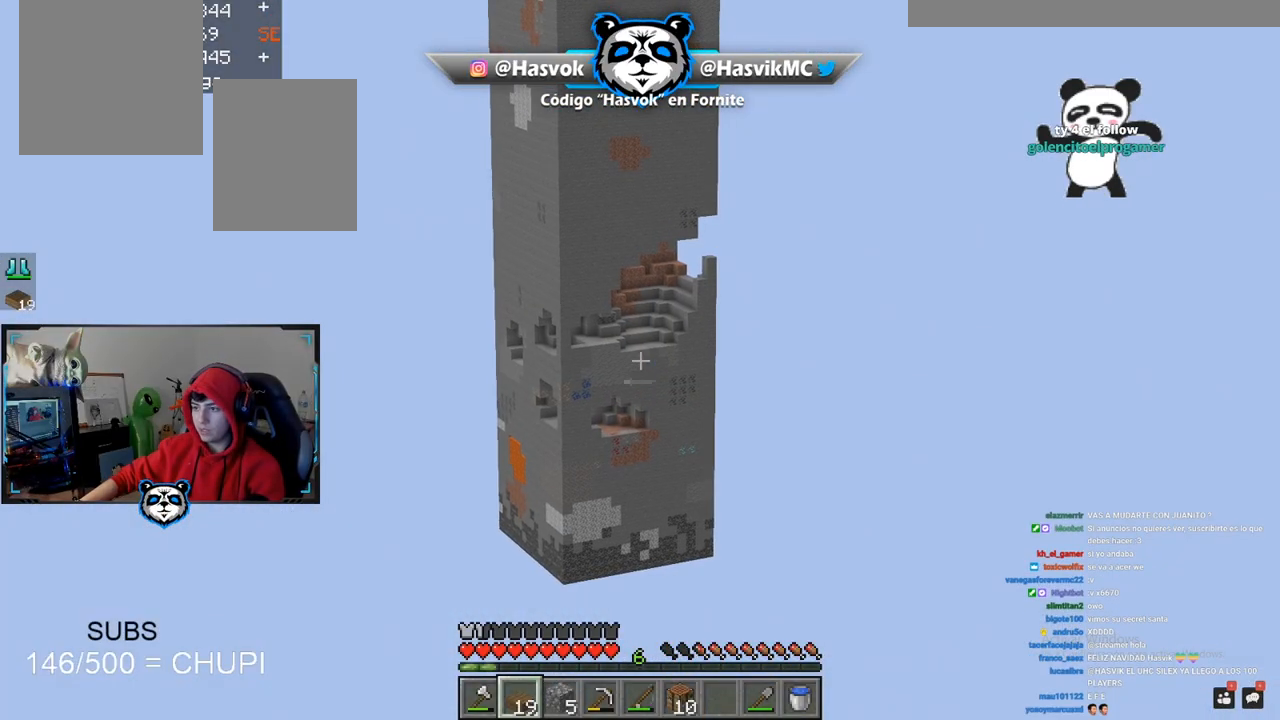
{"keys": [], "mouse": ["left"], "events": [[84, "mouse_left", "up"], [201, "mouse_left", "down"], [367, "mouse_left", "up"], [417, "mouse_left", "down"]]}
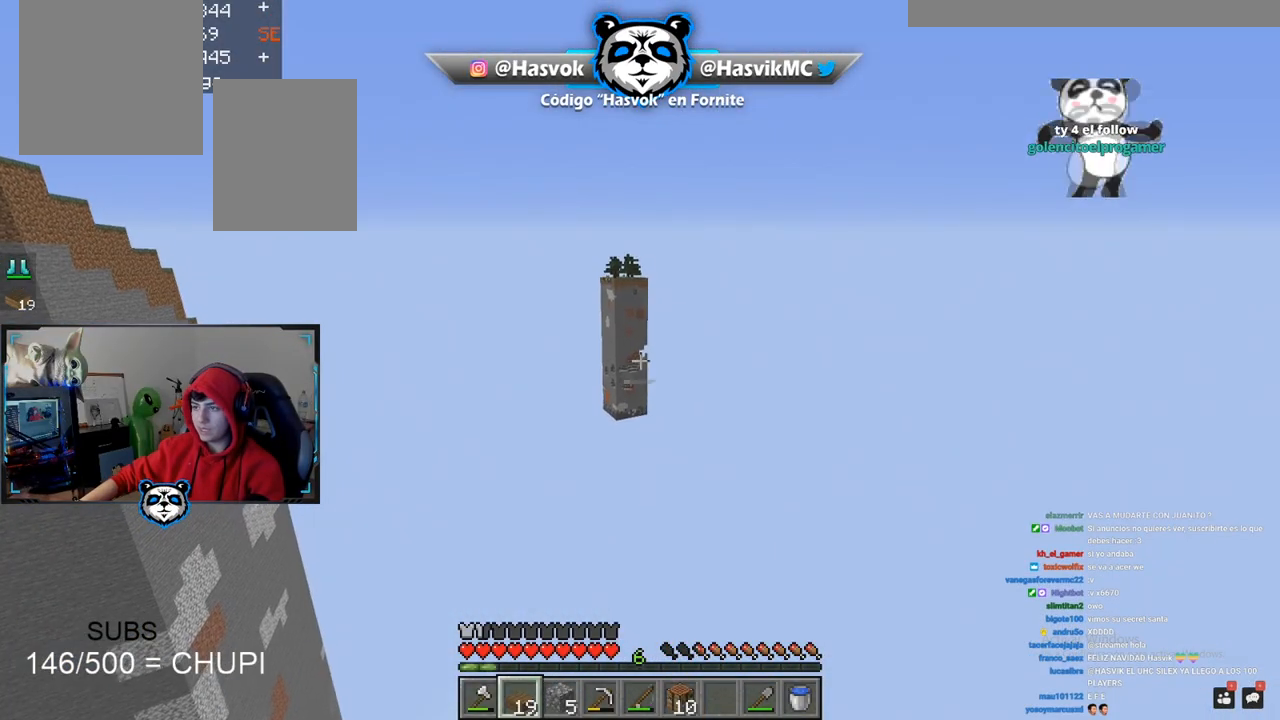
{"keys": ["s"], "mouse": [], "events": [[83, "mouse_left", "up"], [450, "s", "down"]]}